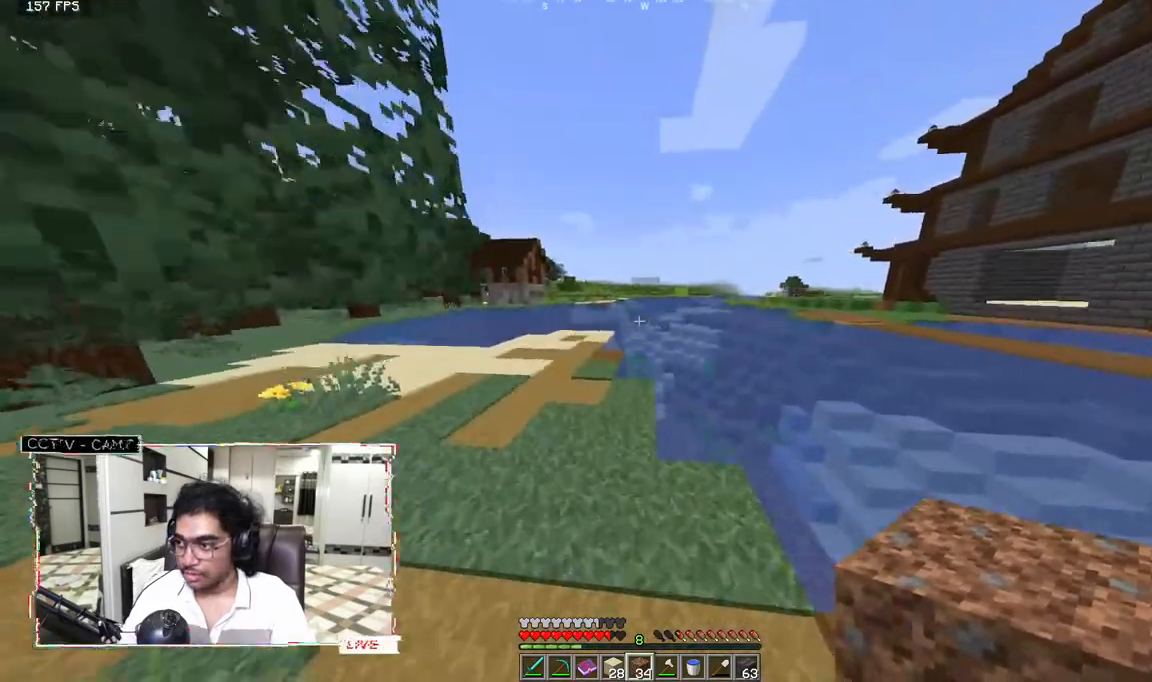
Gameplay with keyboard and mouse; each line is a JSON object with the keys and mouse buttons held at the frame after it. "events" lists presses ("down") and releases ("up") of "a", "d", "s", "w", "mouse_left" and "mouse_right" between this image and that frame as [ms after this image, input, new state], when the widget could be followed in between. "mouse_left", "mouse_right" = the "left", "right" buttons of the "mouse" list. No other keys are recorded. Fast repeated clicks can show as one long hold. Mouse movement is not recorded.
{"keys": ["w"], "mouse": [], "events": []}
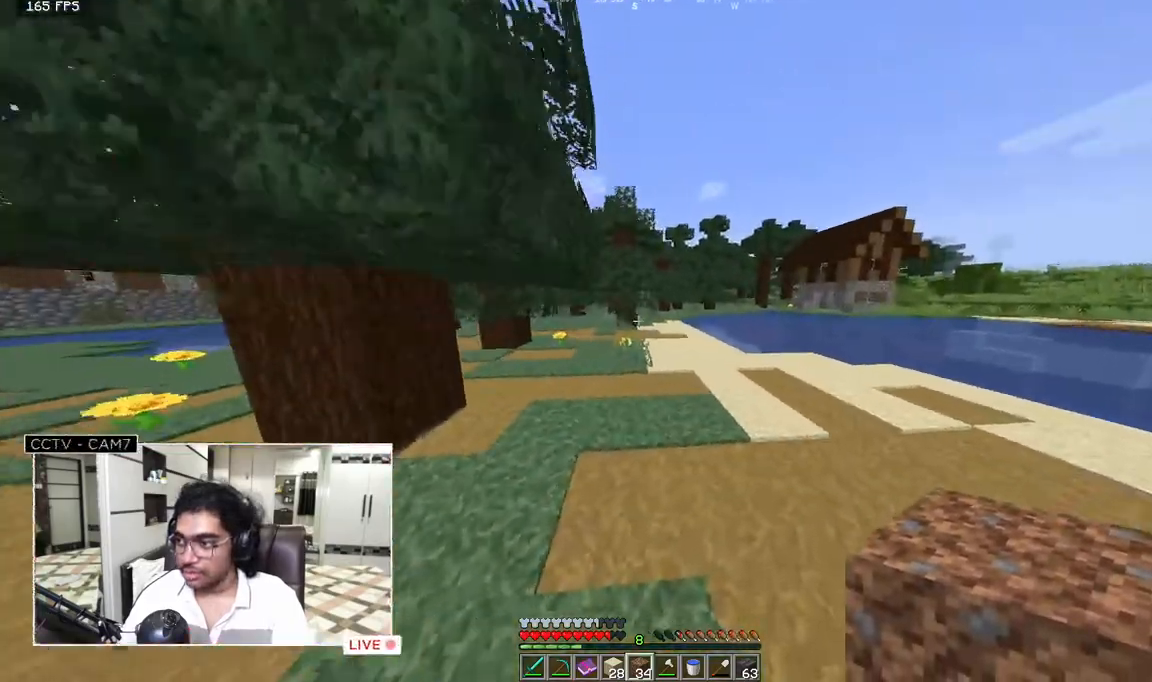
{"keys": [], "mouse": [], "events": [[333, "w", "up"]]}
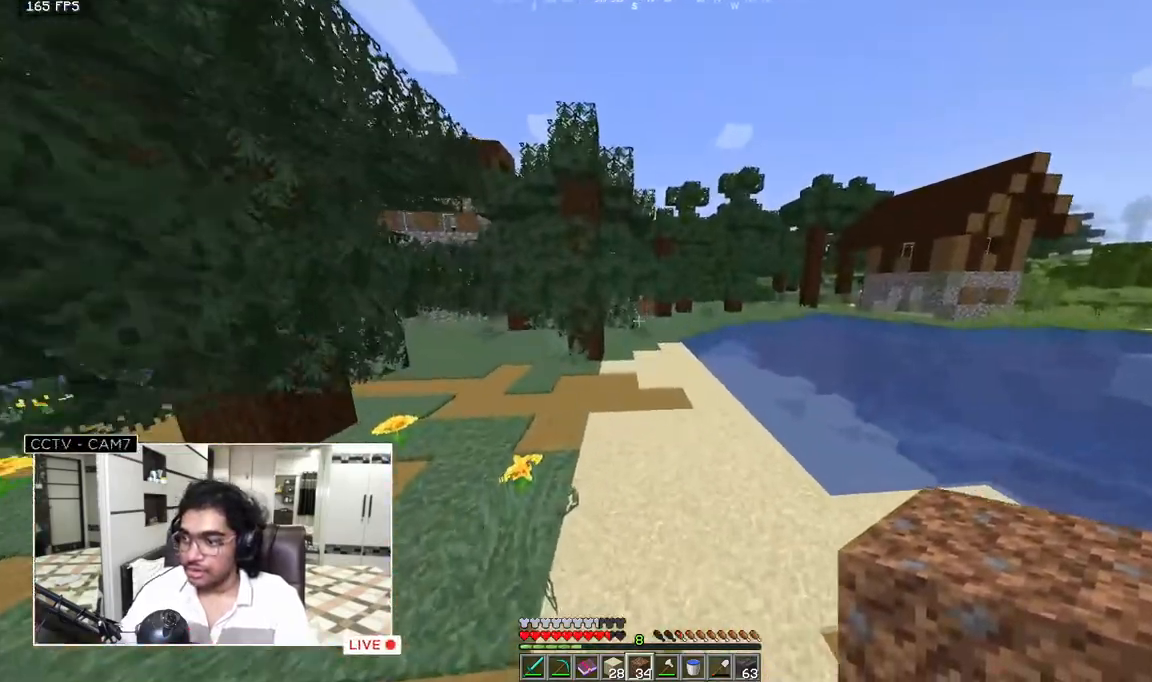
{"keys": [], "mouse": [], "events": []}
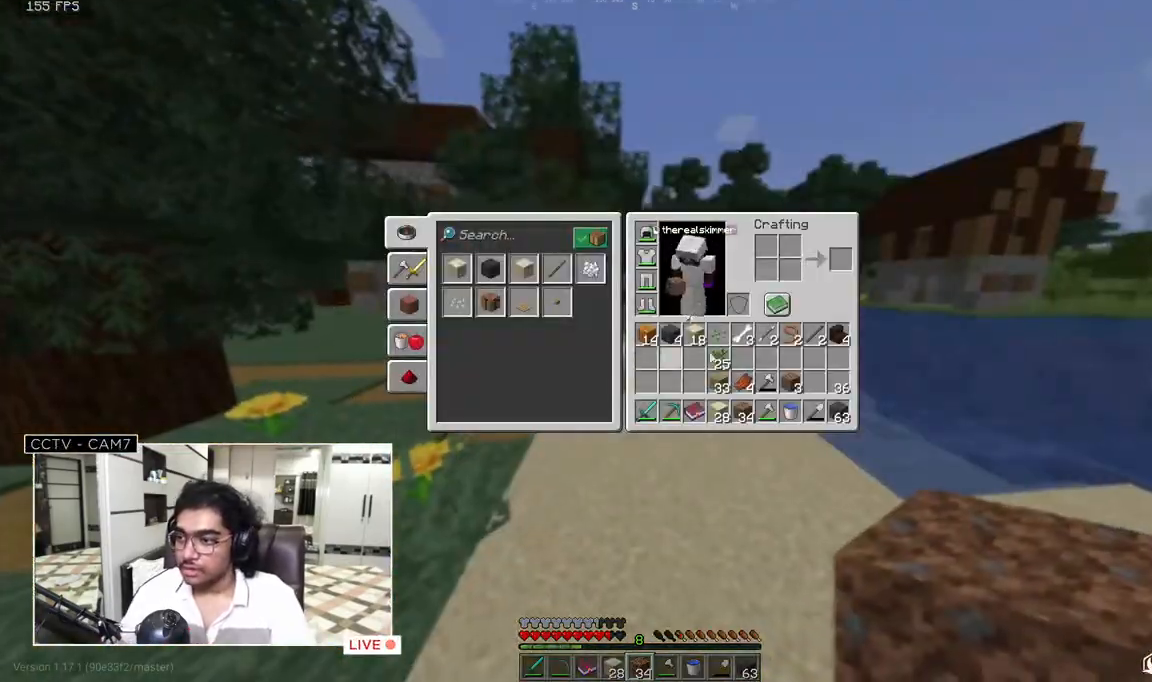
{"keys": [], "mouse": [], "events": []}
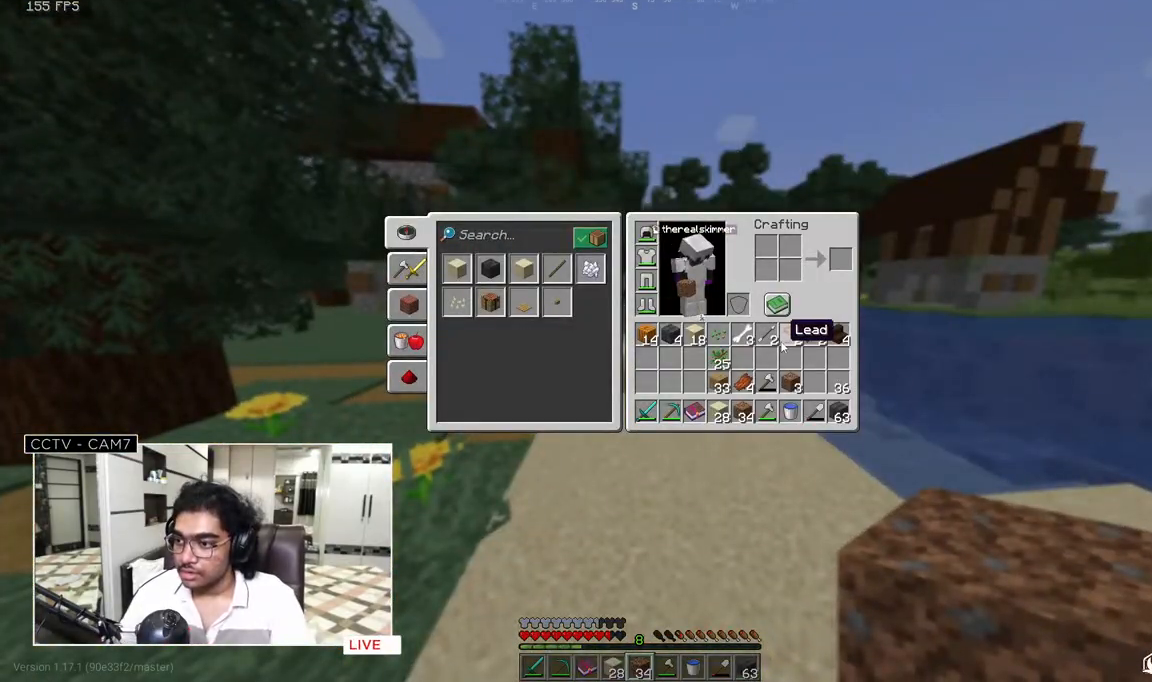
{"keys": [], "mouse": [], "events": []}
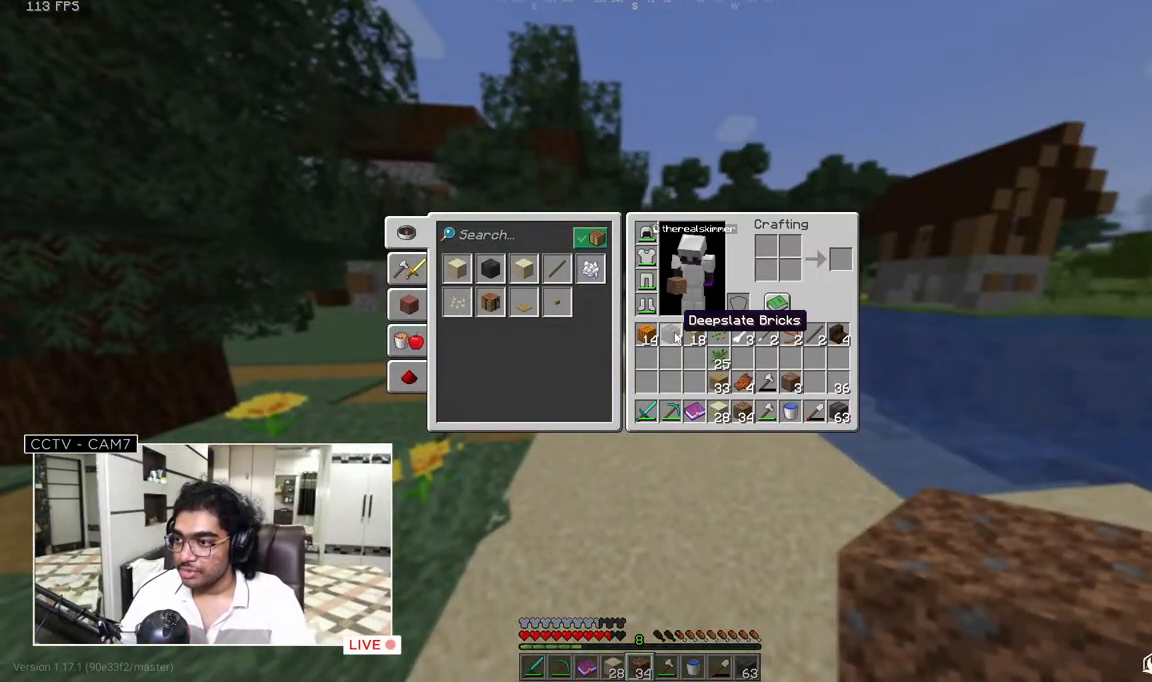
{"keys": [], "mouse": []}
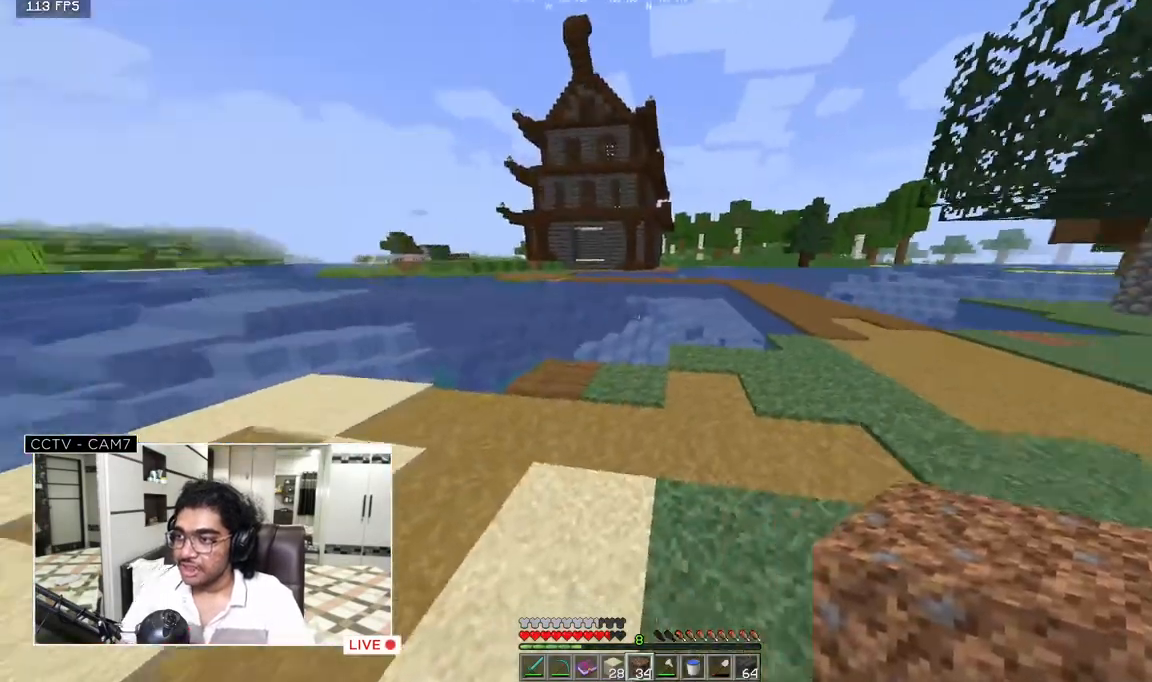
{"keys": ["w"], "mouse": [], "events": [[67, "w", "down"]]}
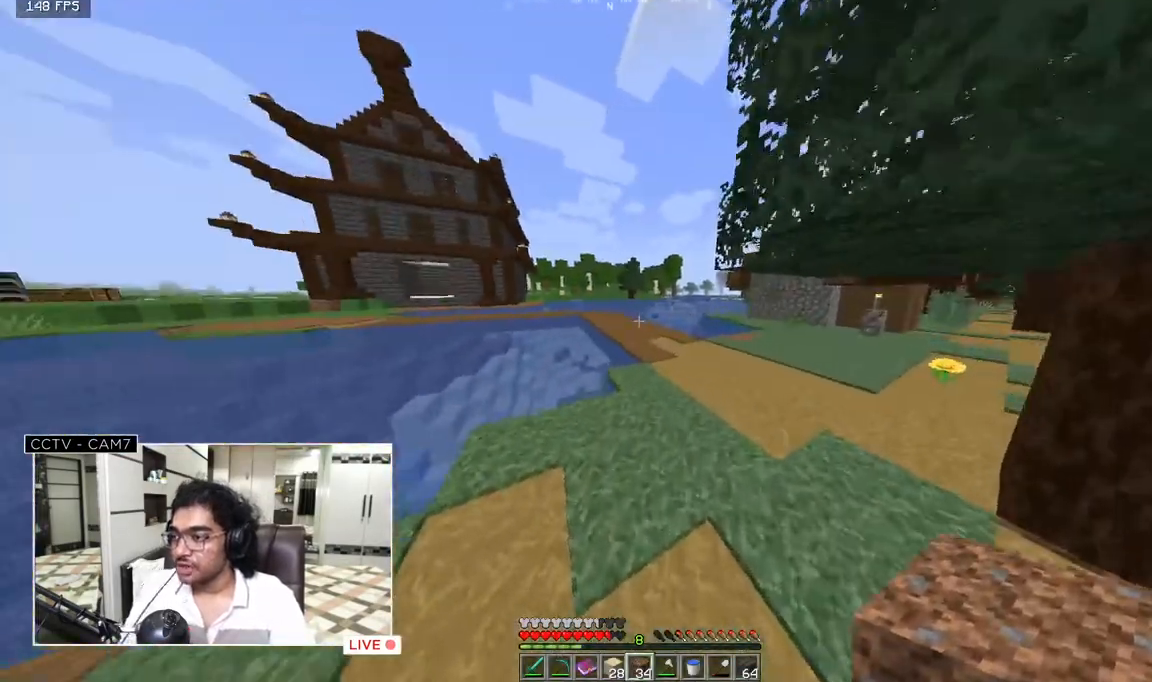
{"keys": ["w"], "mouse": [], "events": []}
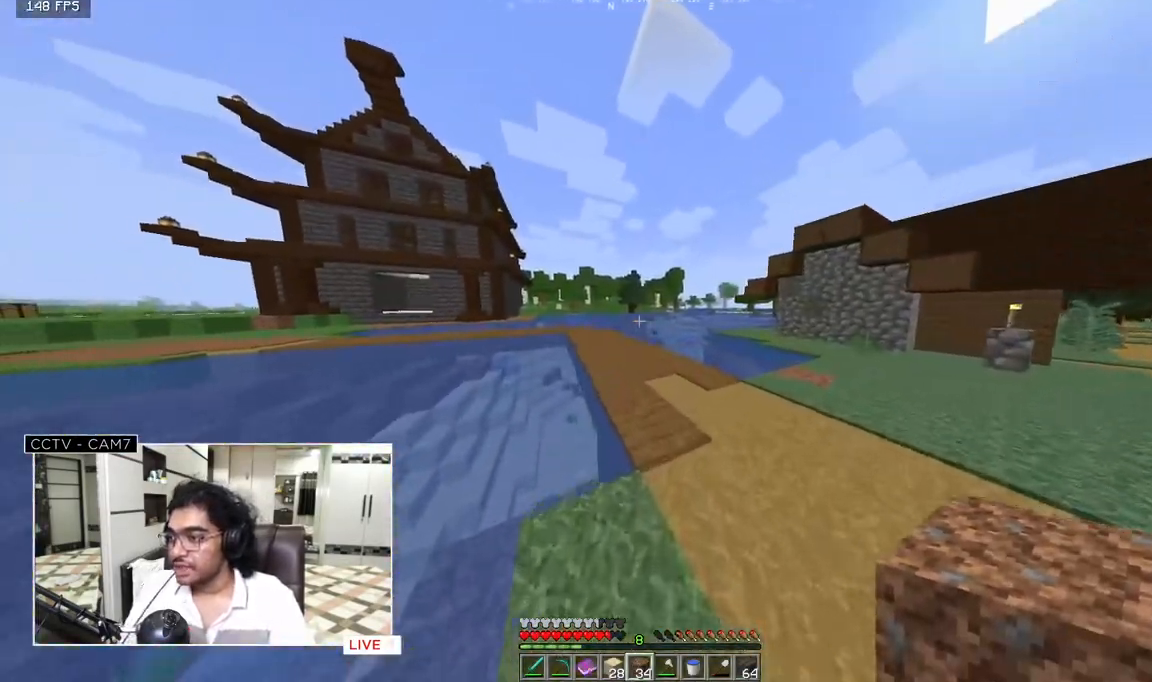
{"keys": ["w"], "mouse": [], "events": []}
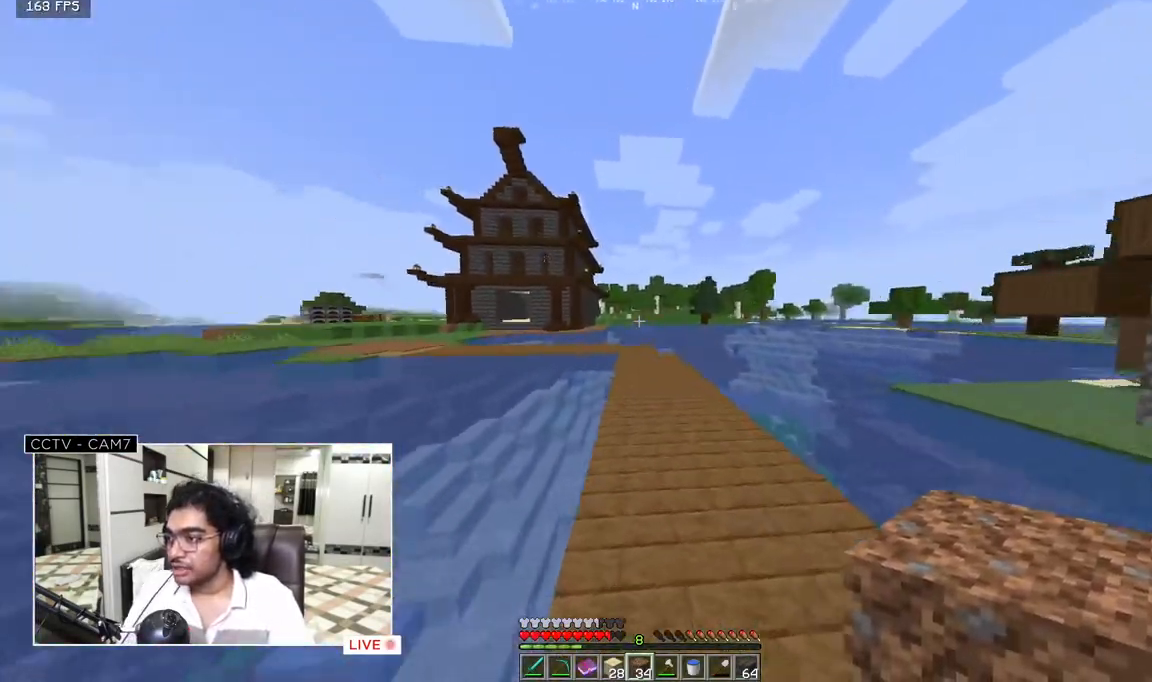
{"keys": ["w"], "mouse": [], "events": []}
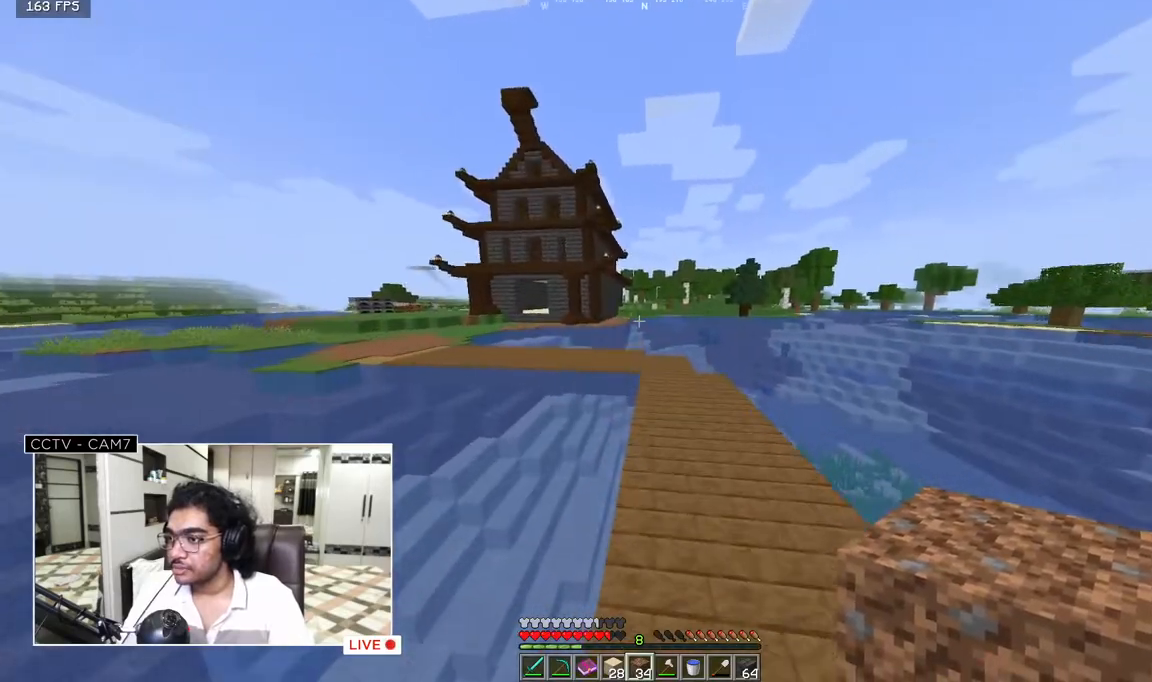
{"keys": ["w"], "mouse": [], "events": []}
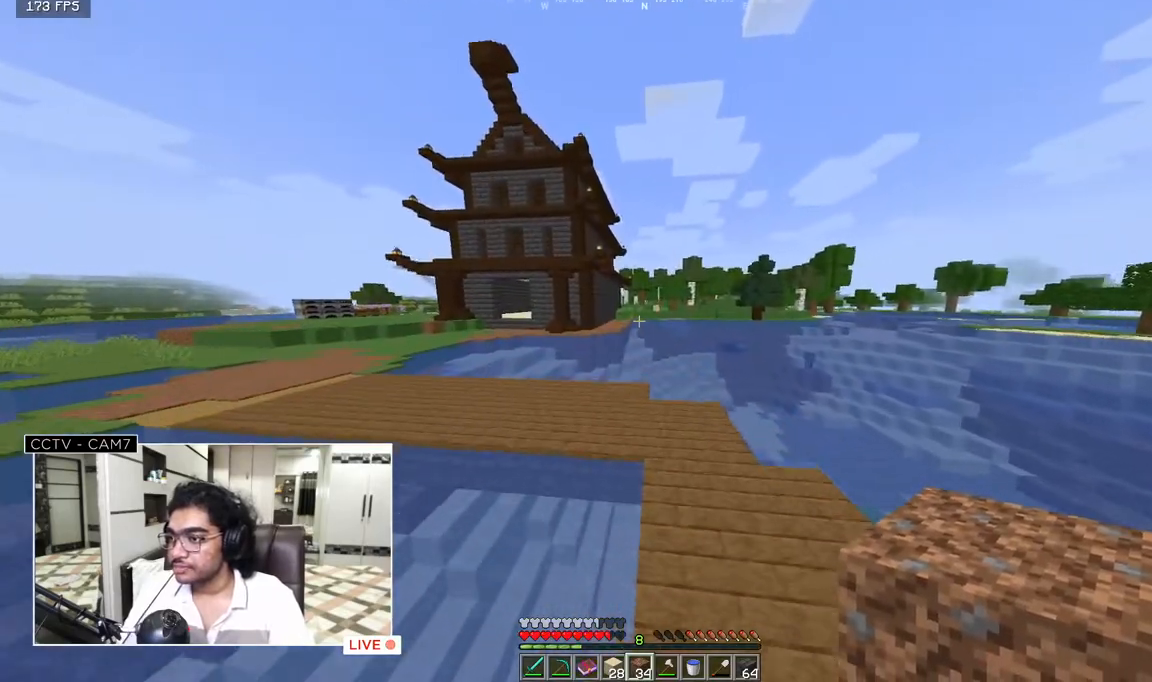
{"keys": ["w"], "mouse": [], "events": []}
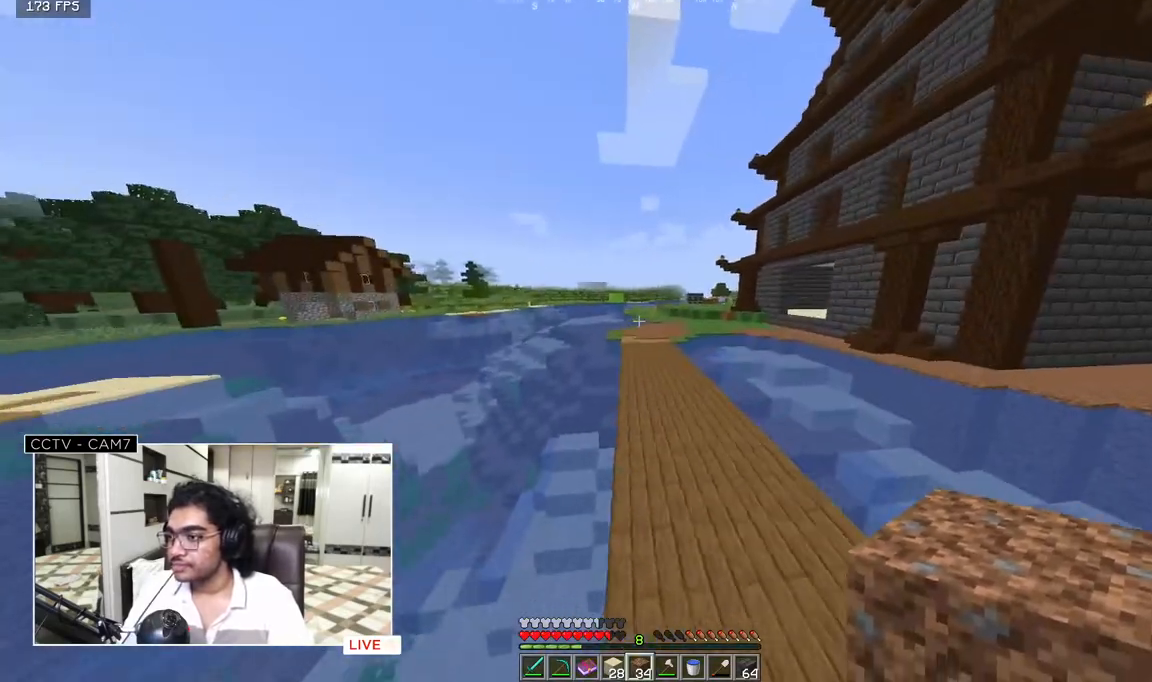
{"keys": ["w"], "mouse": [], "events": []}
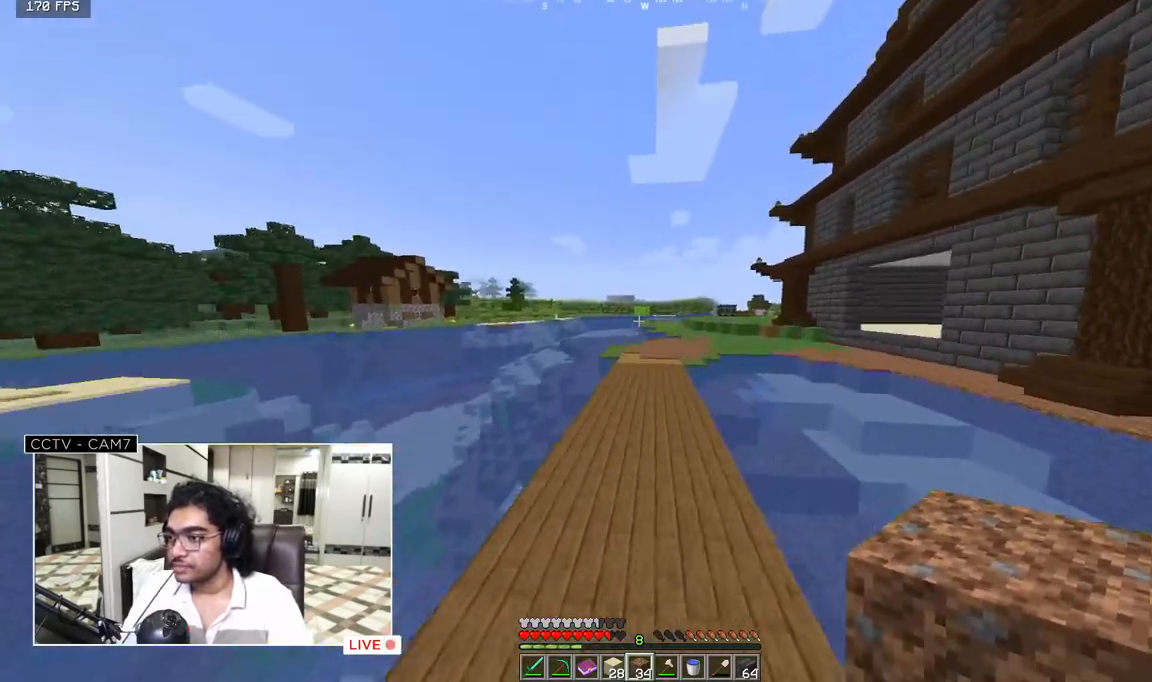
{"keys": ["w"], "mouse": [], "events": []}
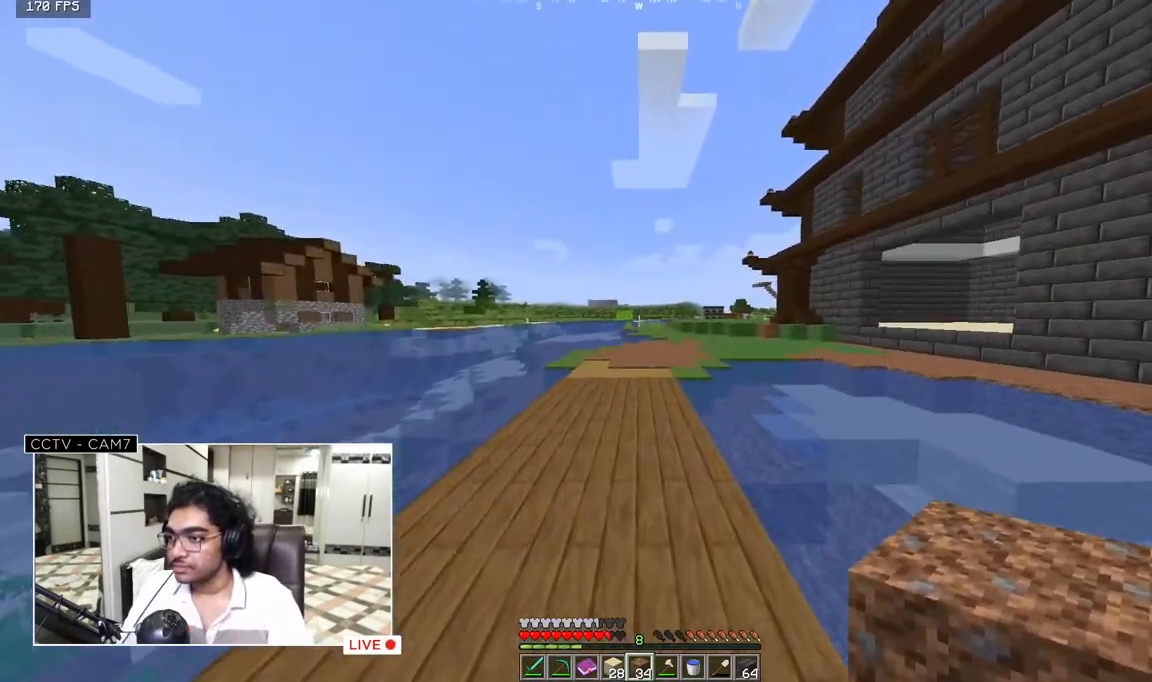
{"keys": ["w"], "mouse": [], "events": []}
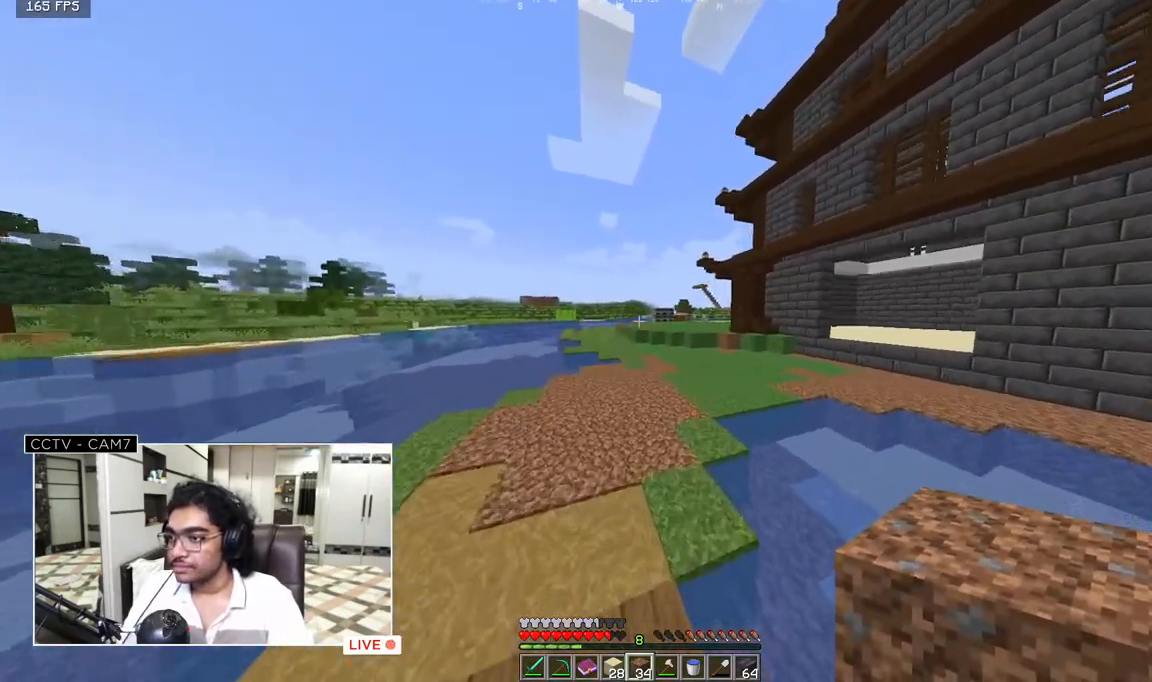
{"keys": ["w"], "mouse": [], "events": []}
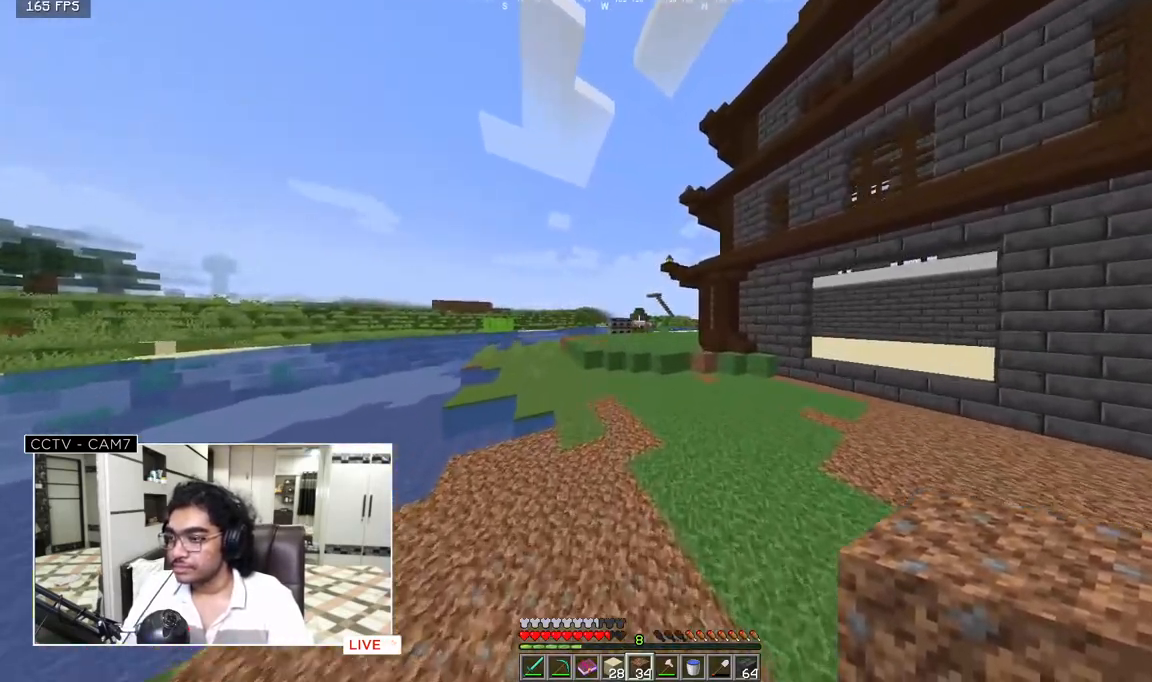
{"keys": ["w"], "mouse": [], "events": []}
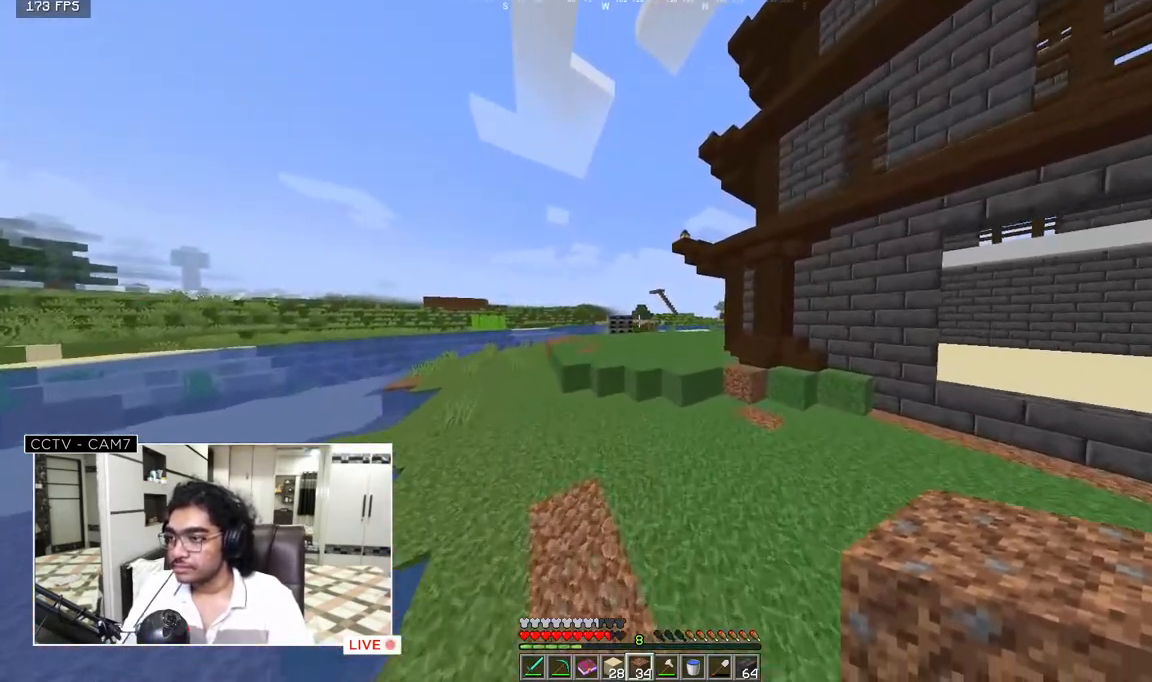
{"keys": ["w"], "mouse": [], "events": []}
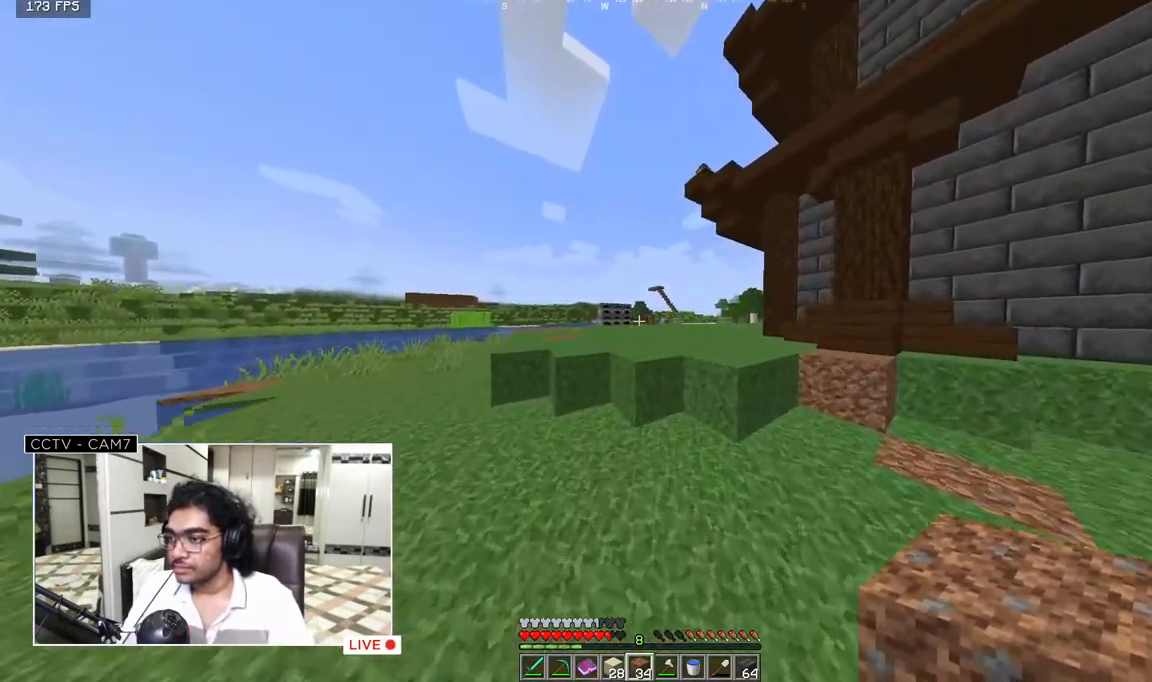
{"keys": ["w"], "mouse": [], "events": []}
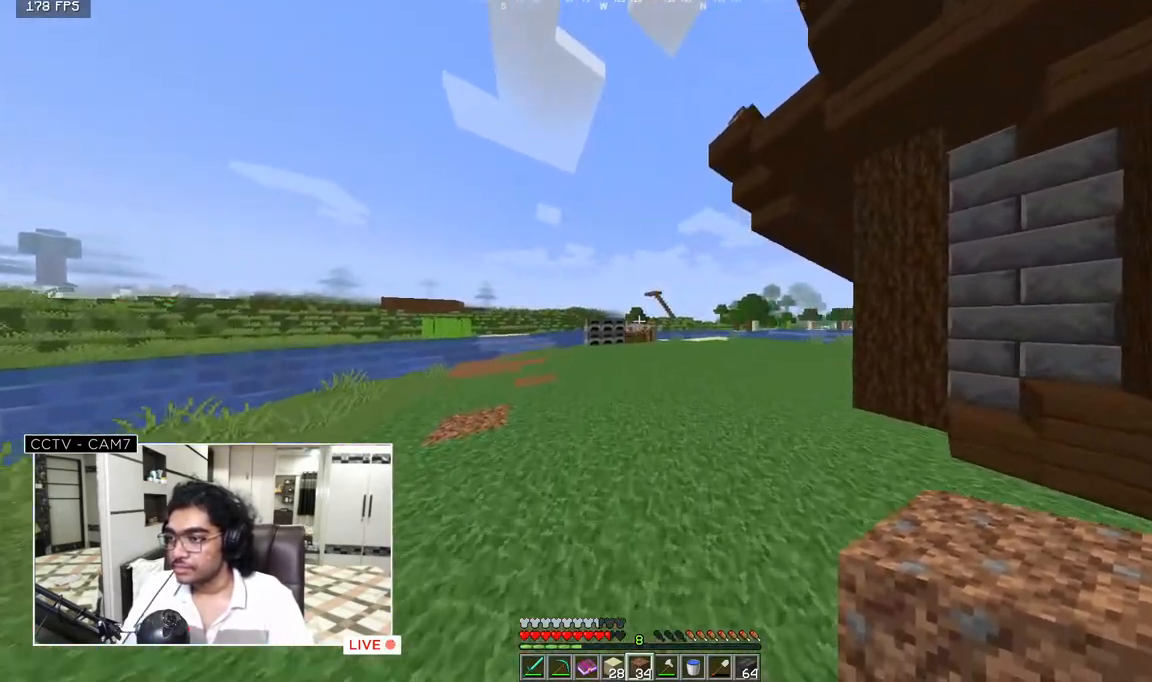
{"keys": ["w"], "mouse": [], "events": []}
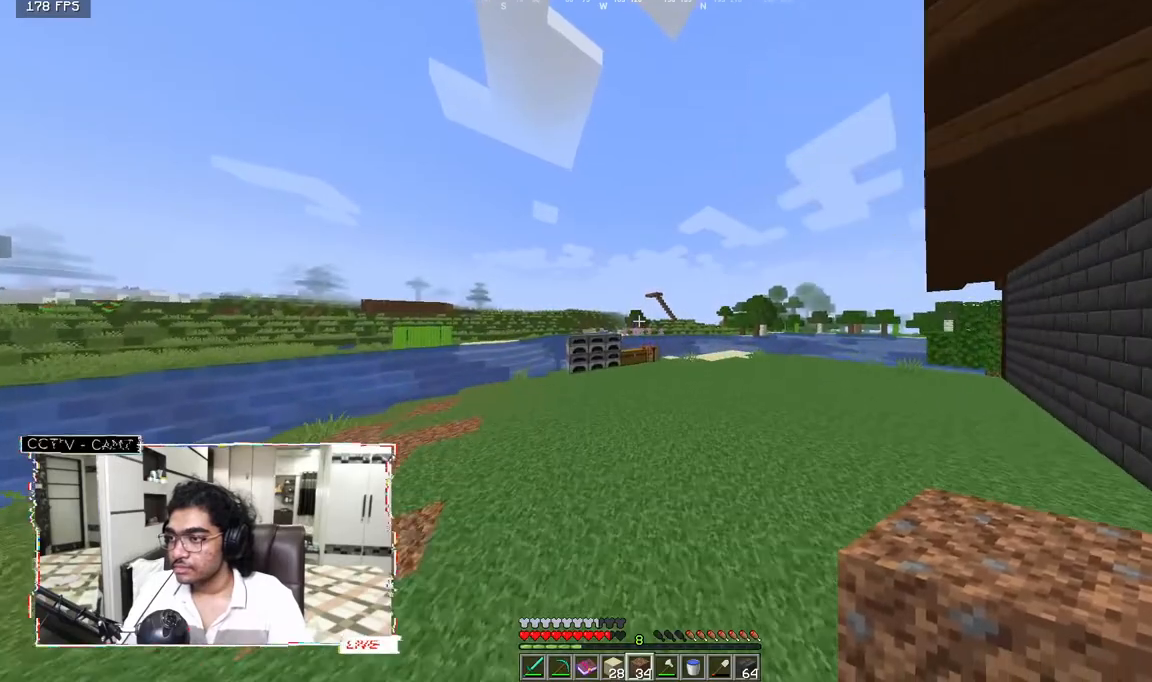
{"keys": ["w"], "mouse": [], "events": []}
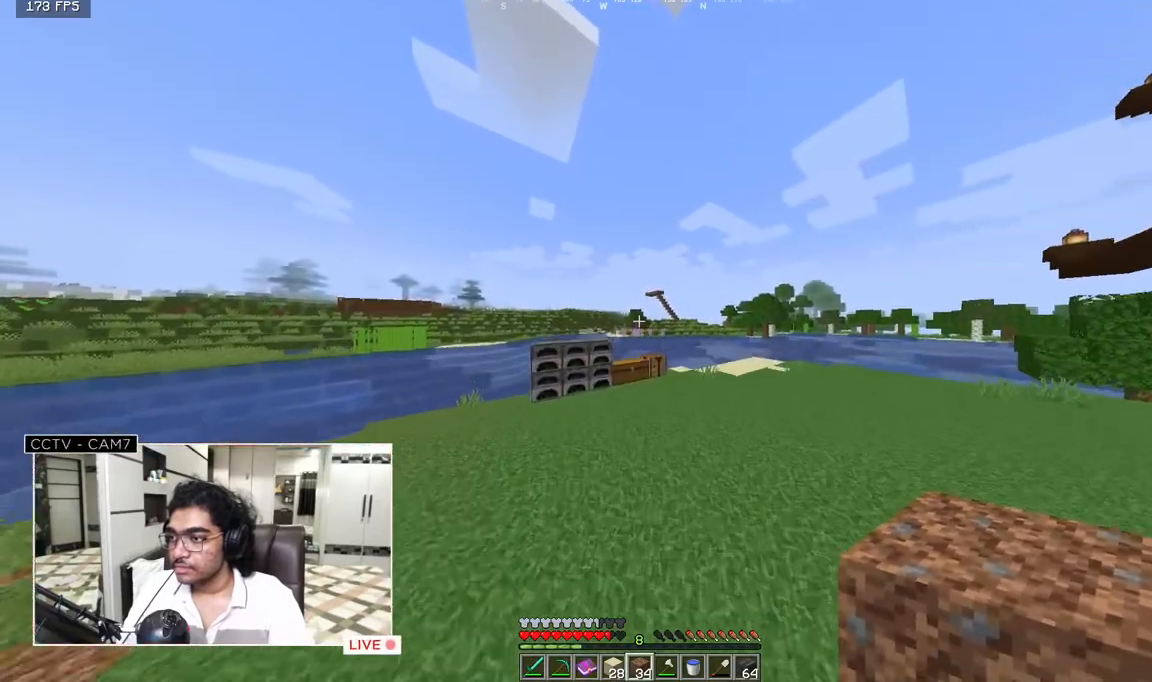
{"keys": ["w"], "mouse": [], "events": []}
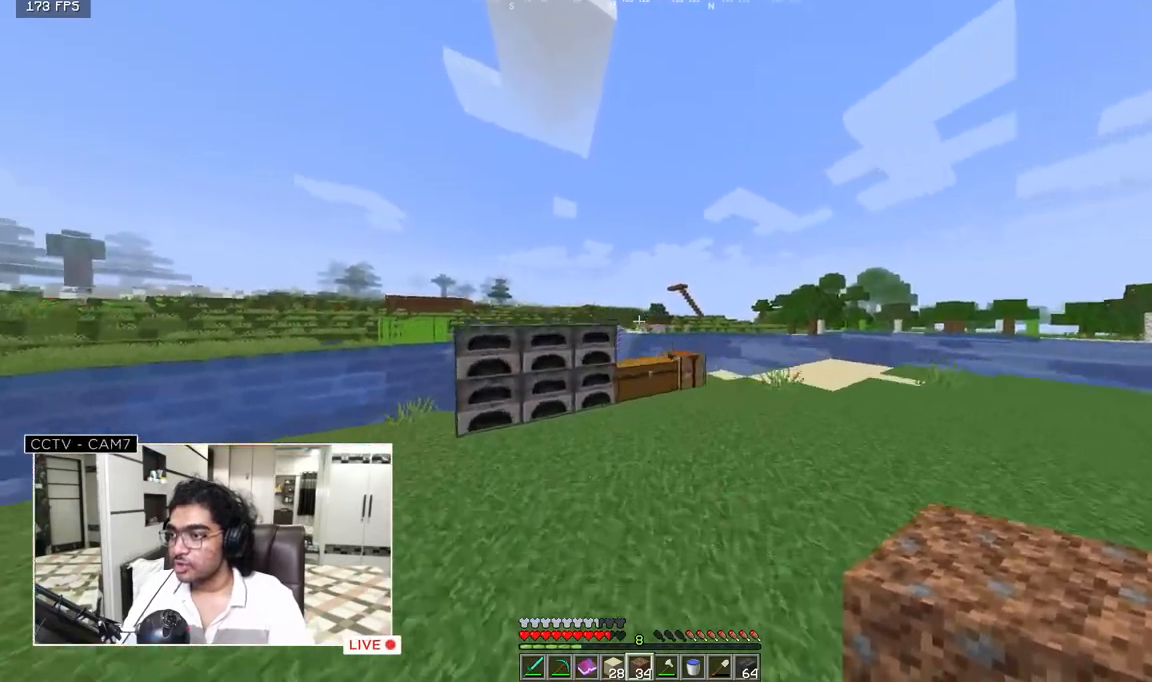
{"keys": [], "mouse": ["right"], "events": [[183, "w", "up"], [383, "mouse_right", "down"]]}
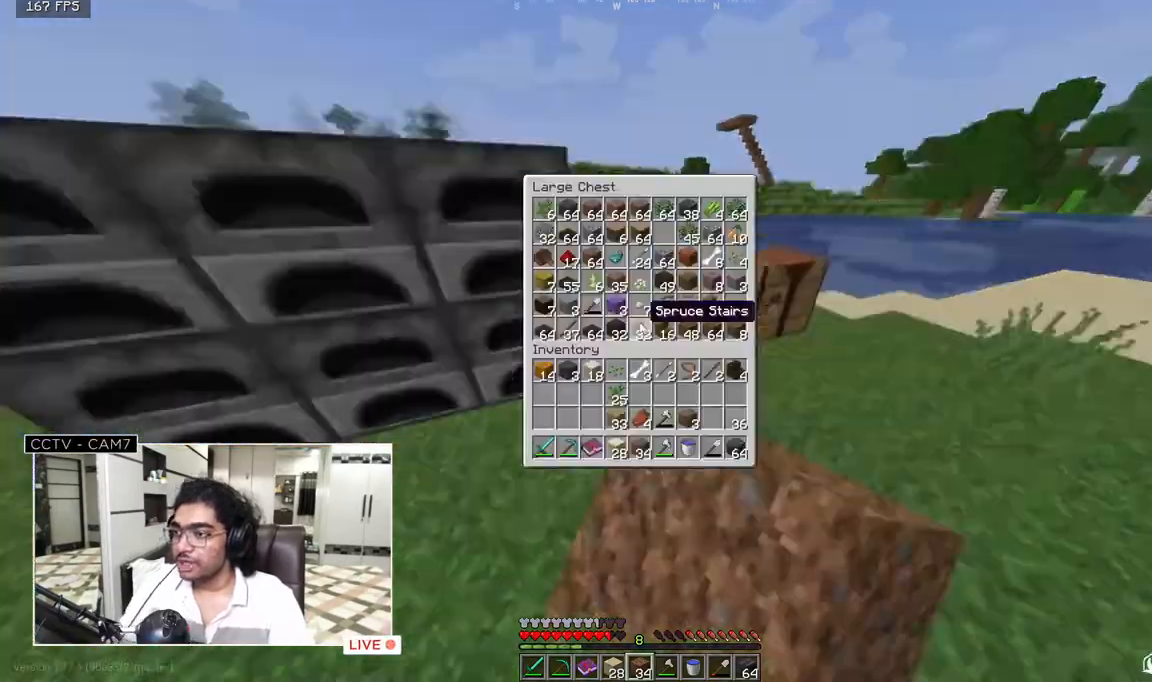
{"keys": [], "mouse": [], "events": [[17, "mouse_right", "up"]]}
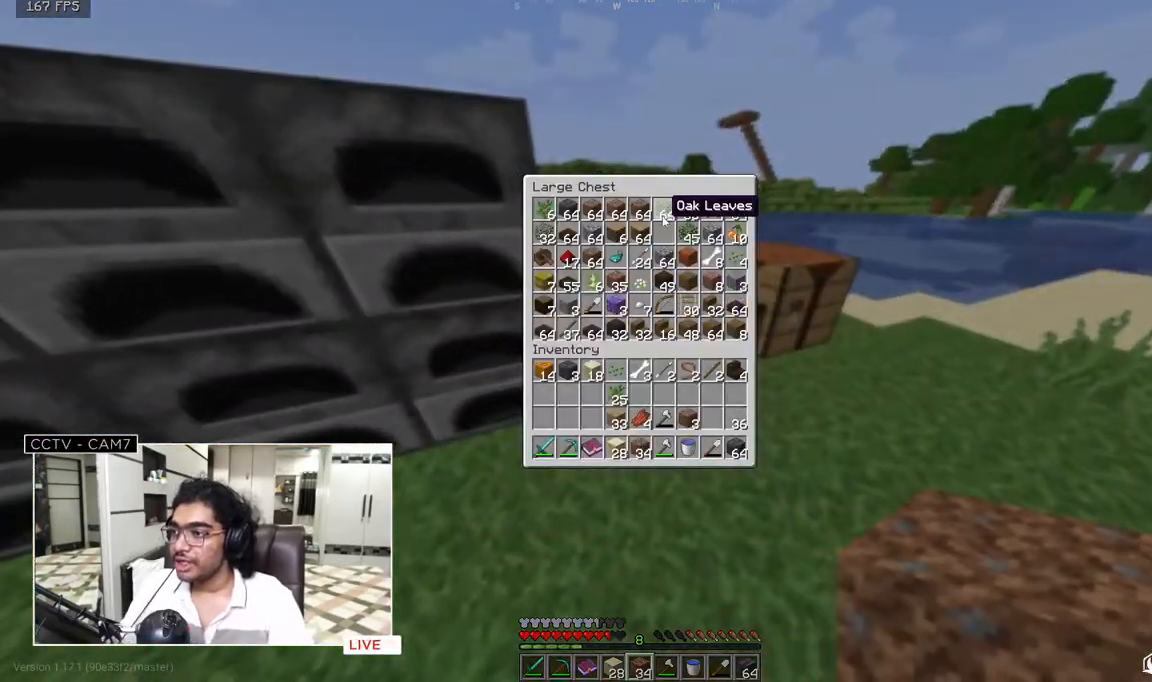
{"keys": [], "mouse": [], "events": []}
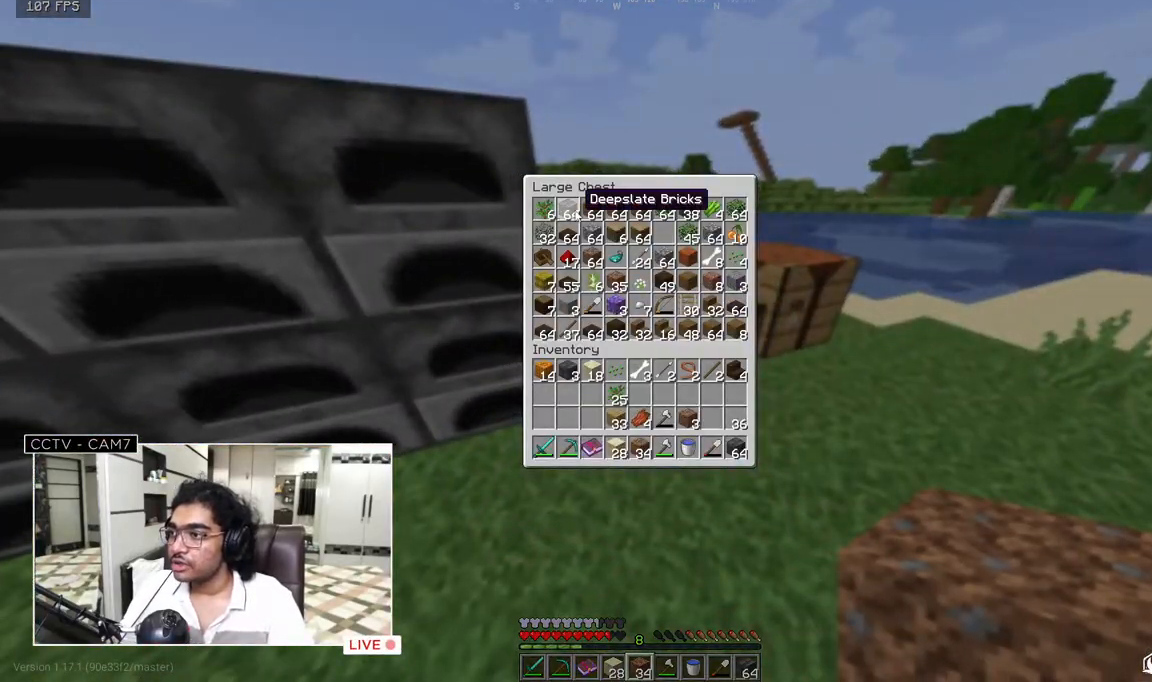
{"keys": [], "mouse": [], "events": []}
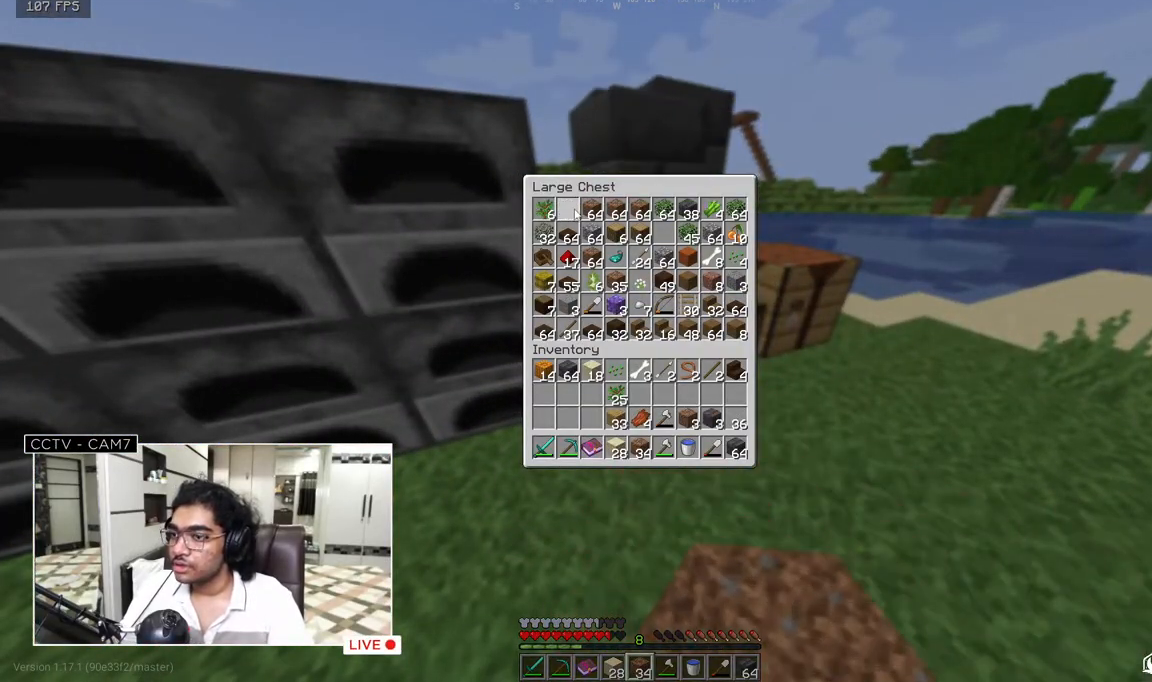
{"keys": [], "mouse": [], "events": []}
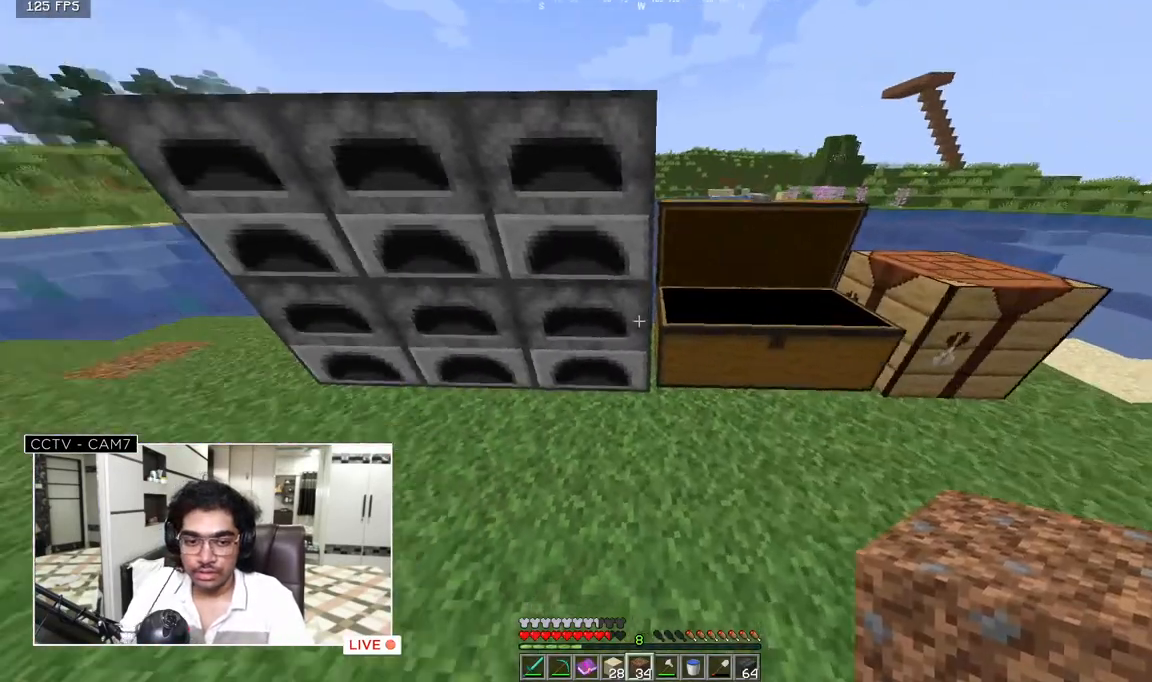
{"keys": ["w"], "mouse": [], "events": [[250, "w", "down"]]}
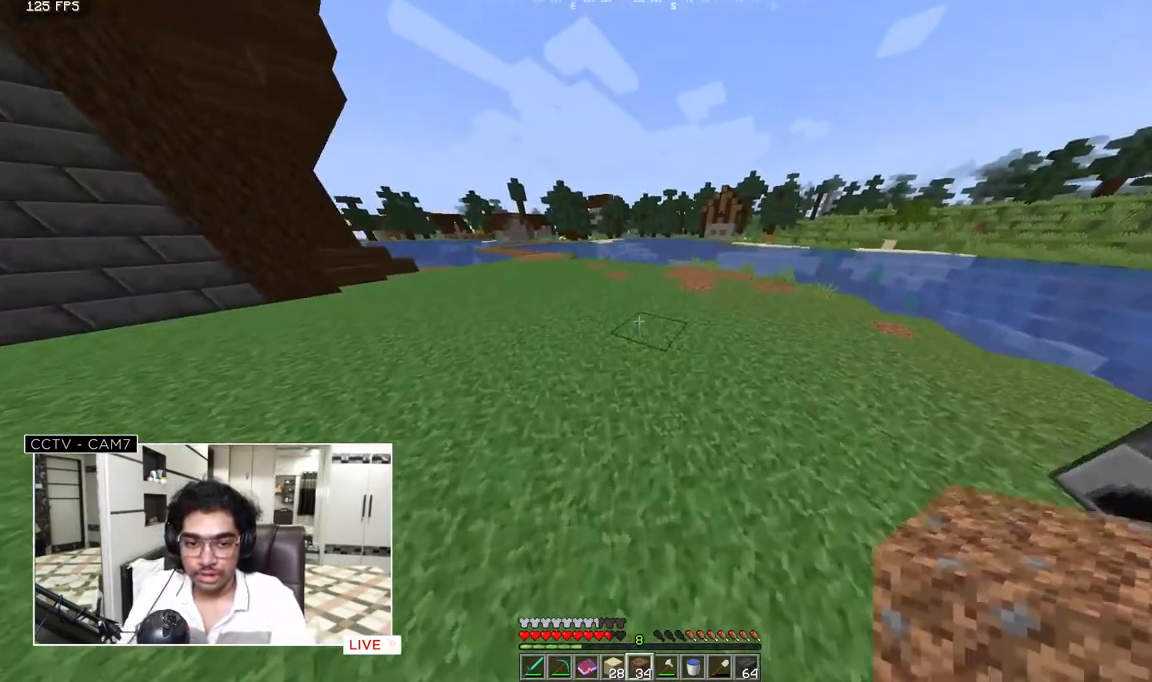
{"keys": ["w"], "mouse": [], "events": []}